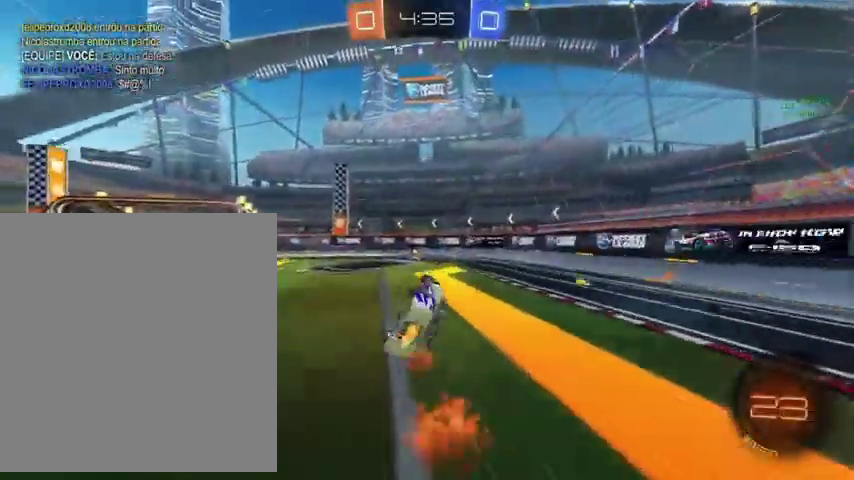
Gameplay with a controller (Xbox layout); each line is a JSON object with the inputs held at the frame after it. "events" lists button and stick changes between this image and that frame as [ms after this image, input, new state], when the widget could be followed in between.
{"buttons": ["B"], "left_stick": "center", "right_stick": "center", "events": [[100, "left_stick", "center"], [167, "L1", "up"]]}
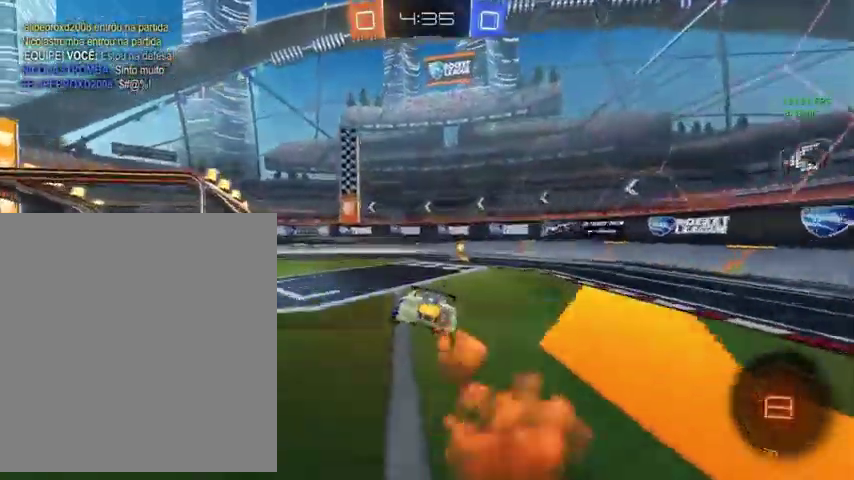
{"buttons": [], "left_stick": "up-left", "right_stick": "center", "events": [[200, "B", "up"], [300, "left_stick", "up-left"], [333, "L1", "down"], [333, "Y", "down"], [400, "Y", "up"], [500, "L1", "up"]]}
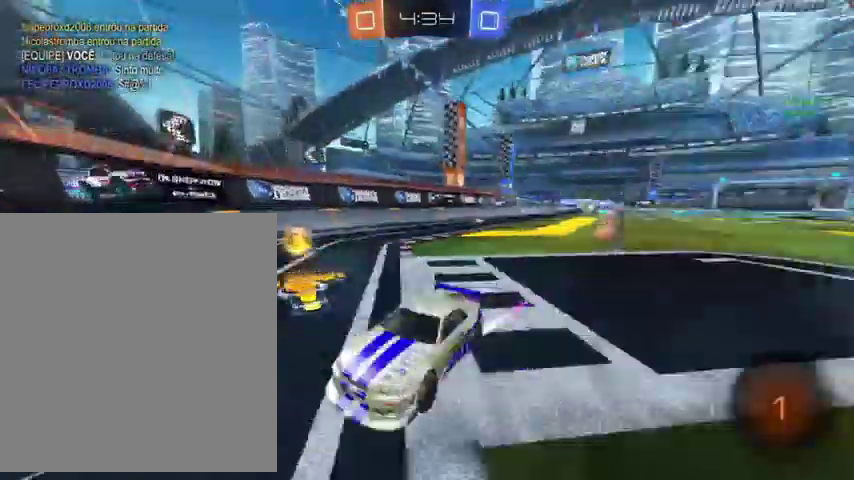
{"buttons": ["L1"], "left_stick": "up-left", "right_stick": "center", "events": [[400, "L1", "down"]]}
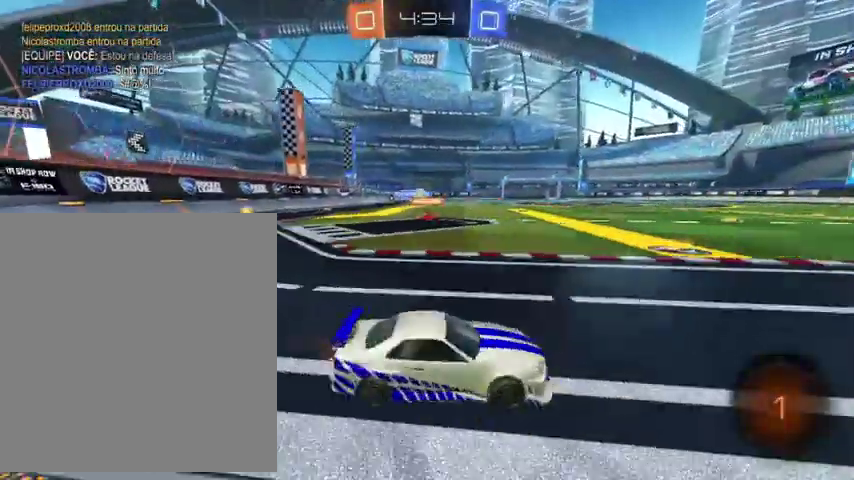
{"buttons": [], "left_stick": "up", "right_stick": "center", "events": [[67, "L1", "up"], [300, "left_stick", "up"], [367, "left_stick", "up-right"], [467, "left_stick", "up"]]}
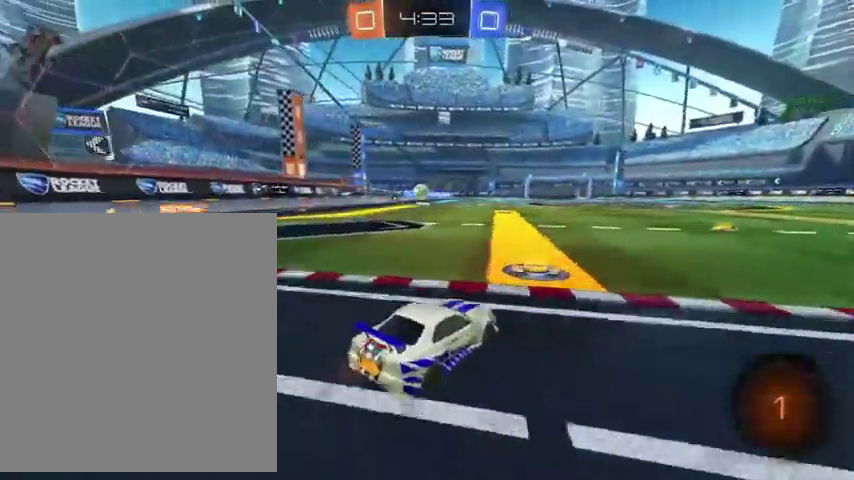
{"buttons": ["B"], "left_stick": "up-left", "right_stick": "center", "events": [[133, "left_stick", "up-left"], [367, "B", "down"]]}
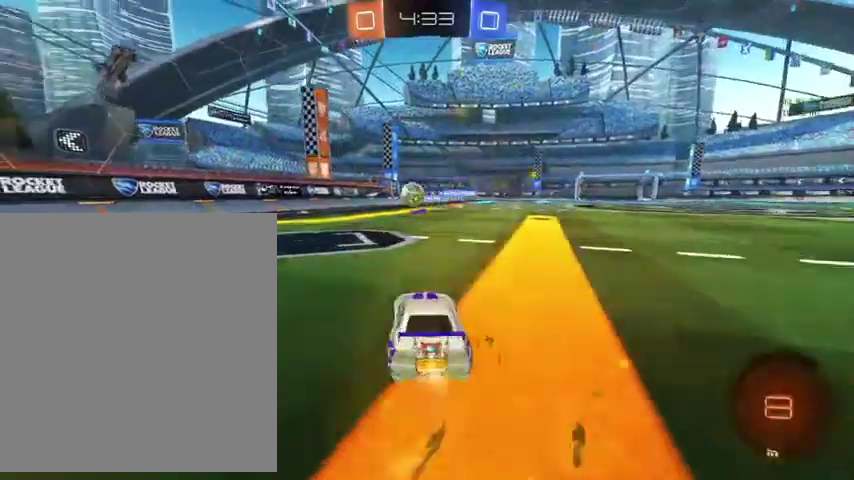
{"buttons": ["B"], "left_stick": "up-left", "right_stick": "center", "events": []}
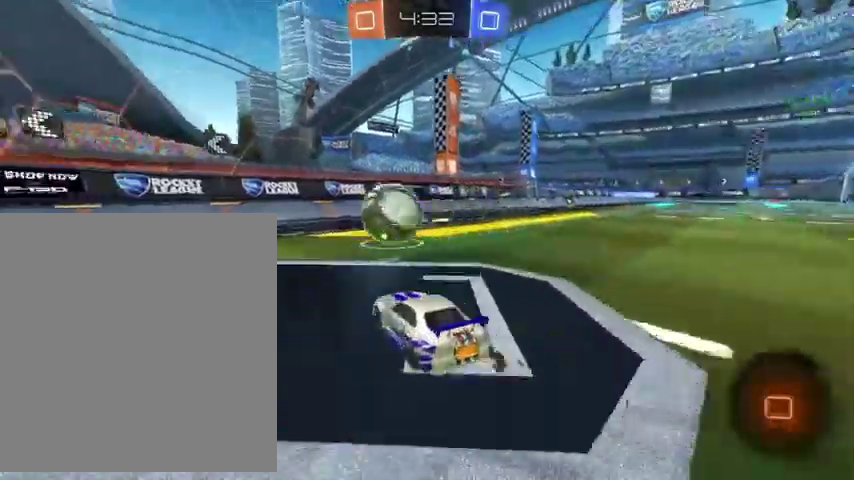
{"buttons": ["B"], "left_stick": "up-left", "right_stick": "center", "events": [[133, "Y", "down"], [233, "Y", "up"]]}
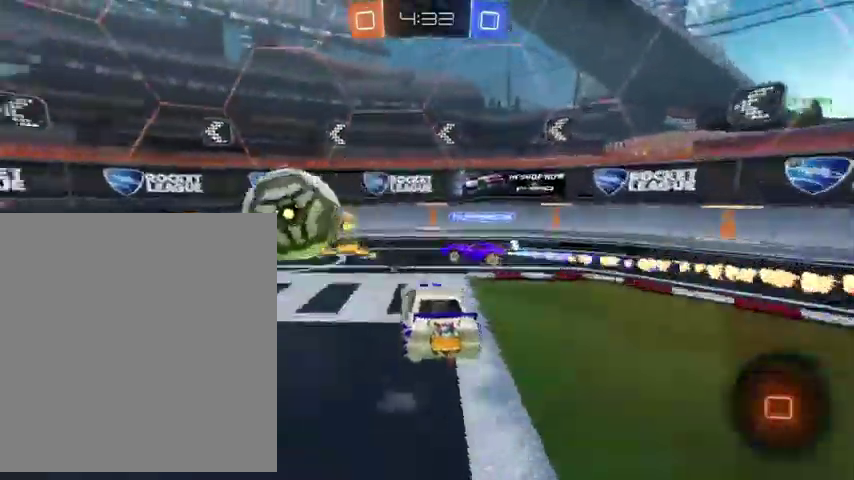
{"buttons": ["B", "Y"], "left_stick": "up-left", "right_stick": "center", "events": [[100, "left_stick", "up"], [200, "left_stick", "up-left"], [467, "Y", "down"]]}
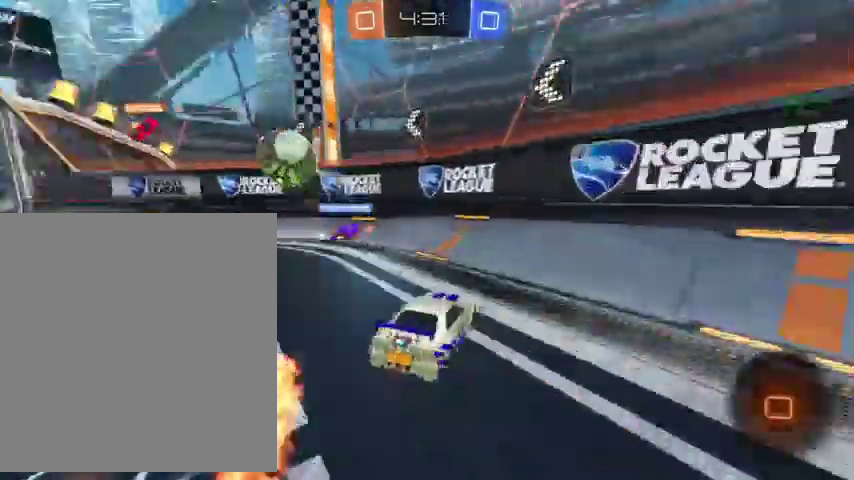
{"buttons": ["B"], "left_stick": "up-left", "right_stick": "center", "events": [[100, "Y", "up"]]}
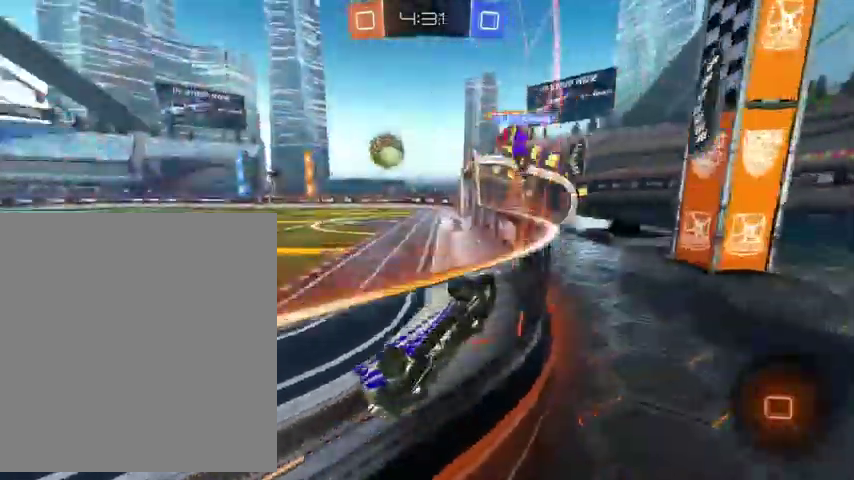
{"buttons": ["B"], "left_stick": "up-left", "right_stick": "center", "events": []}
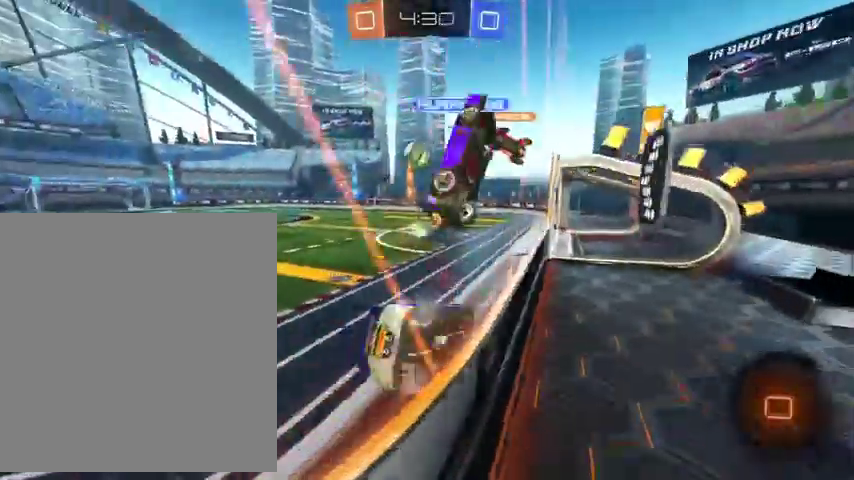
{"buttons": [], "left_stick": "up", "right_stick": "center", "events": [[267, "left_stick", "up"], [300, "B", "up"]]}
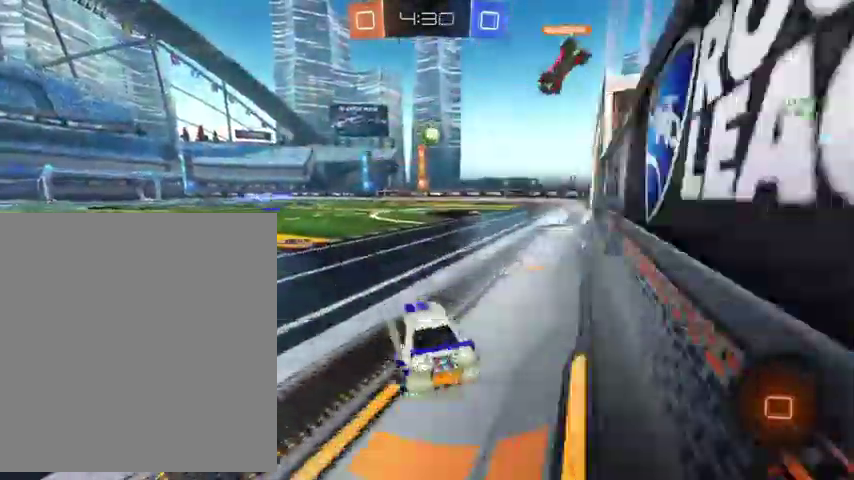
{"buttons": [], "left_stick": "up-right", "right_stick": "center", "events": [[433, "left_stick", "up-right"]]}
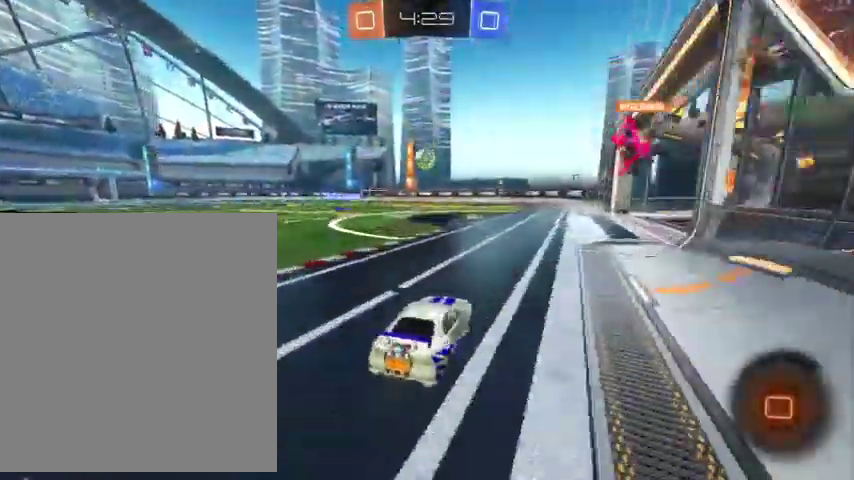
{"buttons": ["L1"], "left_stick": "down", "right_stick": "center", "events": [[100, "A", "down"], [100, "left_stick", "up"], [133, "L1", "down"], [167, "A", "up"], [267, "A", "down"], [333, "left_stick", "down"], [367, "A", "up"]]}
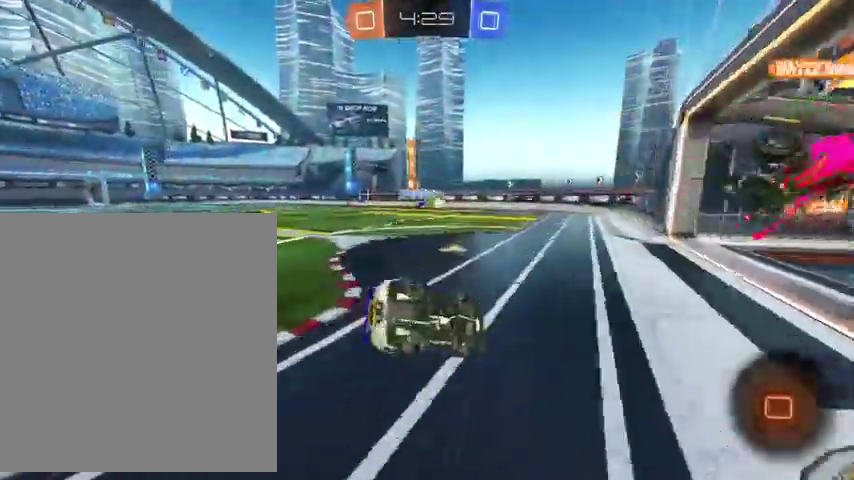
{"buttons": [], "left_stick": "left", "right_stick": "center", "events": [[133, "left_stick", "down-left"], [233, "left_stick", "left"], [467, "L1", "up"]]}
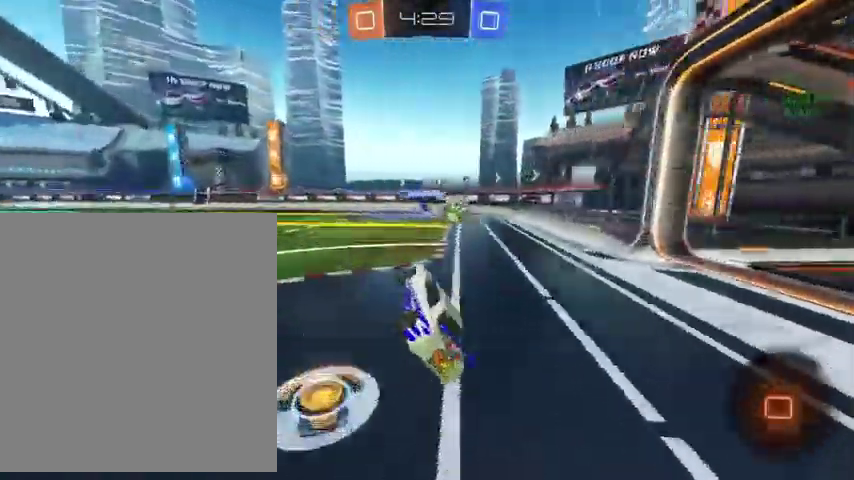
{"buttons": [], "left_stick": "center", "right_stick": "center", "events": [[233, "left_stick", "center"]]}
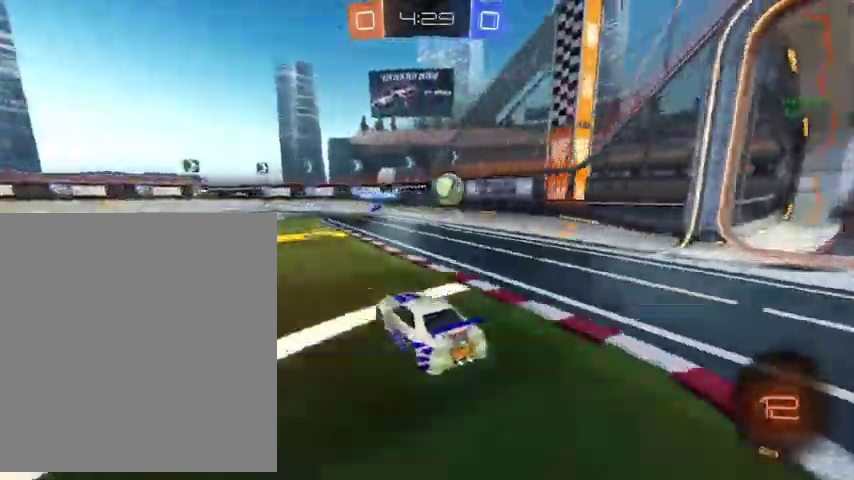
{"buttons": [], "left_stick": "up", "right_stick": "center", "events": [[300, "left_stick", "up-left"], [500, "left_stick", "up"]]}
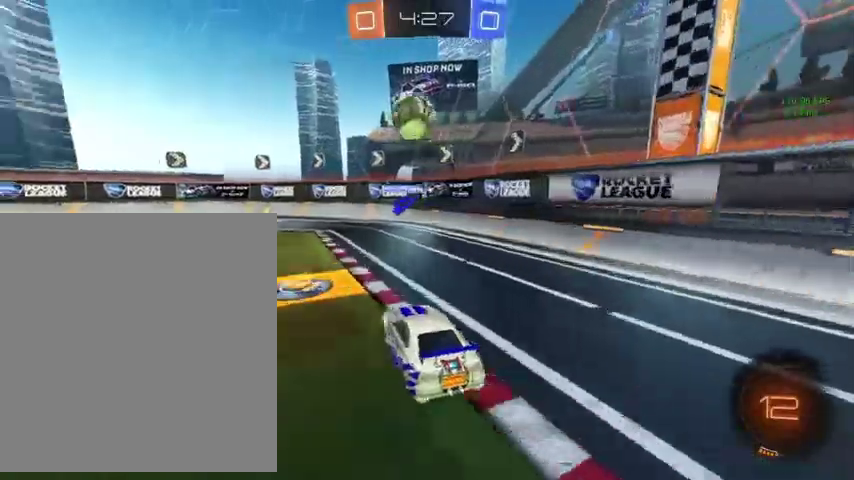
{"buttons": [], "left_stick": "up", "right_stick": "center", "events": []}
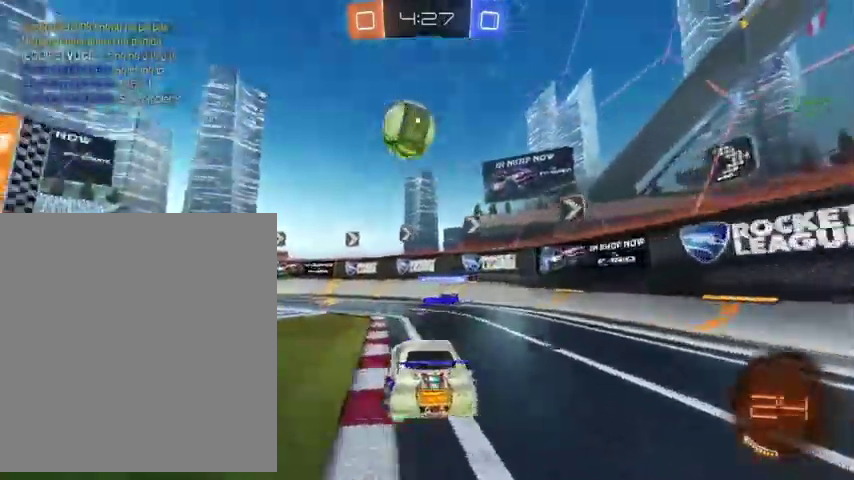
{"buttons": [], "left_stick": "up-left", "right_stick": "center", "events": [[433, "left_stick", "up-left"]]}